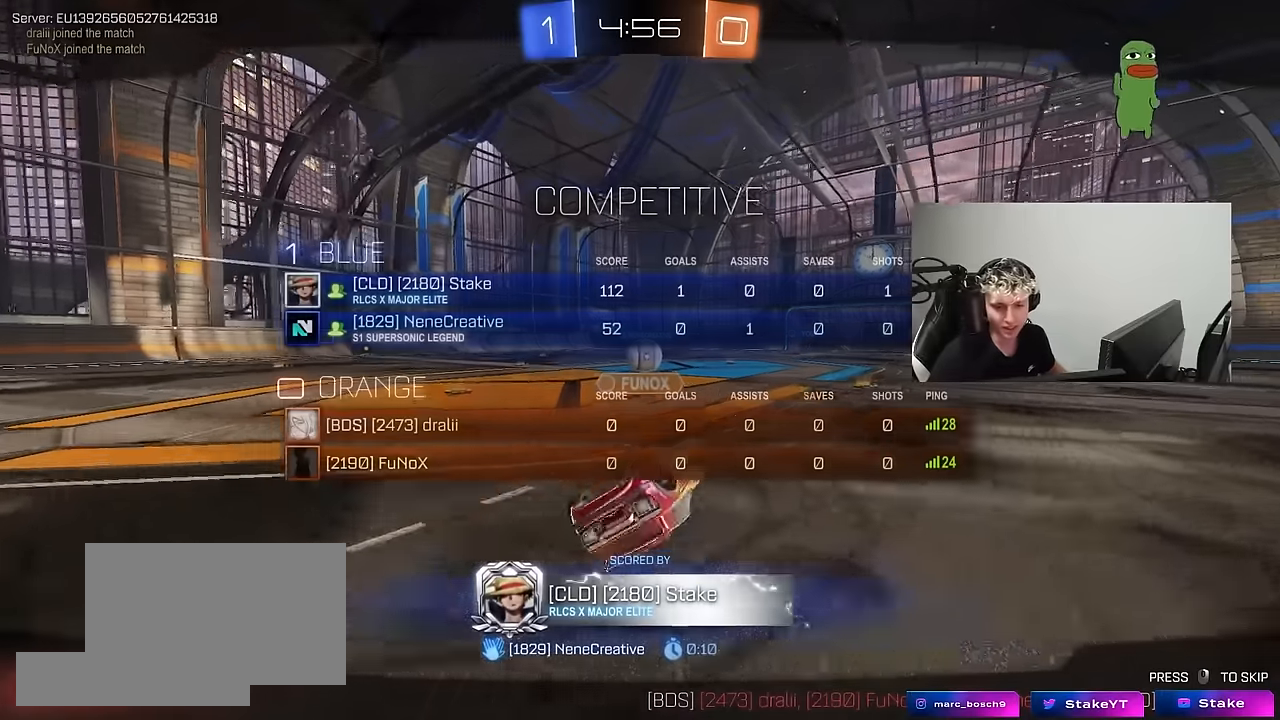
Gameplay with keyboard and mouse; each line is a JSON object with the keys and mouse buttons held at the frame after it. "events" lists presses ("down") and releases ("up") of "1", "2", "3", "4", "5", "a", "alt", "c", "caps_lock", "ctrl", "d", "e", "f", "g", "q", "r", "s", "shift", "space", "t", "tab", "v", "w", "x", "z", "mouse_left", "mouse_wheel" and "mouse_right" between this image and that frame as [ms after this image, input, new state], when the widget could be followed in between. "mouse_left", "mouse_wheel", "mouse_right" = the "left", "wheel", "right" buttons of the "mouse" list. No other keys are recorded. "wheel" means that the mouse wheel is clicked or scrolled. "mouse_move" is the direction in which the mouse moves at that frame (one of eight, or "still"), when it could be read.
{"keys": [], "mouse": [], "mouse_move": "still", "events": [[200, "tab", "up"]]}
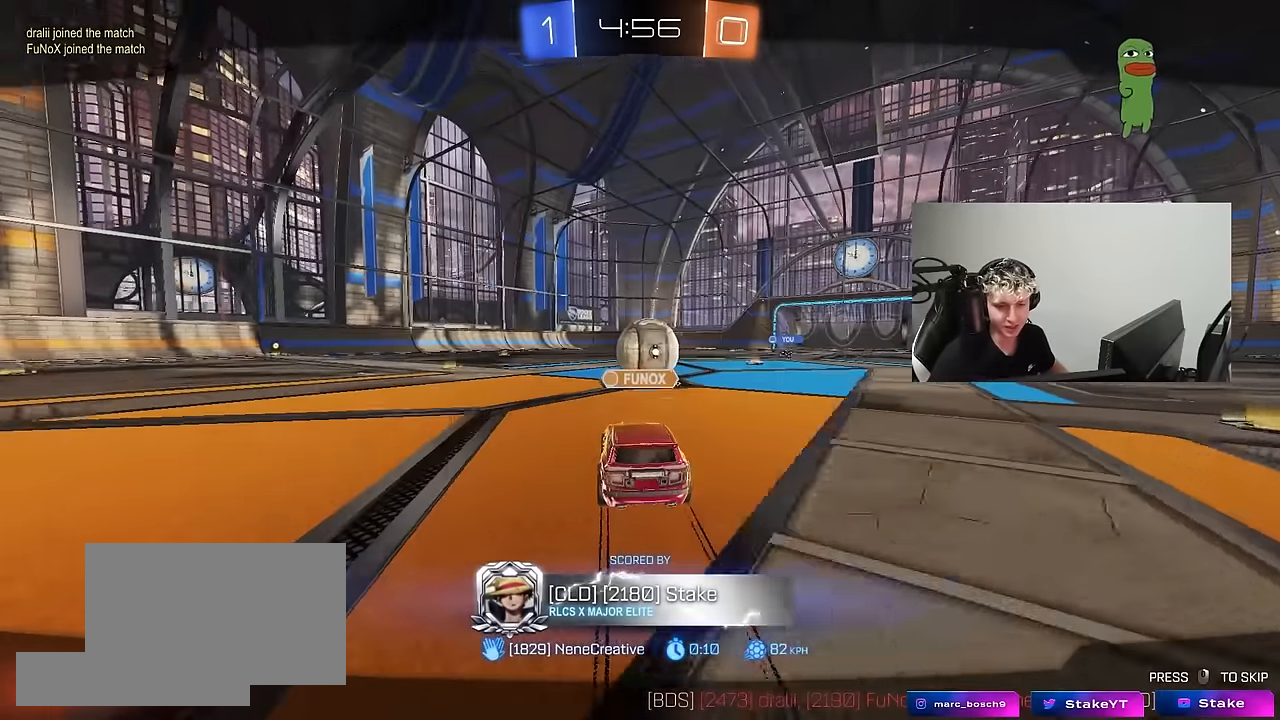
{"keys": [], "mouse": ["right"], "mouse_move": "still", "events": [[33, "mouse_right", "down"], [167, "mouse_right", "up"], [217, "mouse_right", "down"], [400, "mouse_right", "up"], [450, "mouse_right", "down"]]}
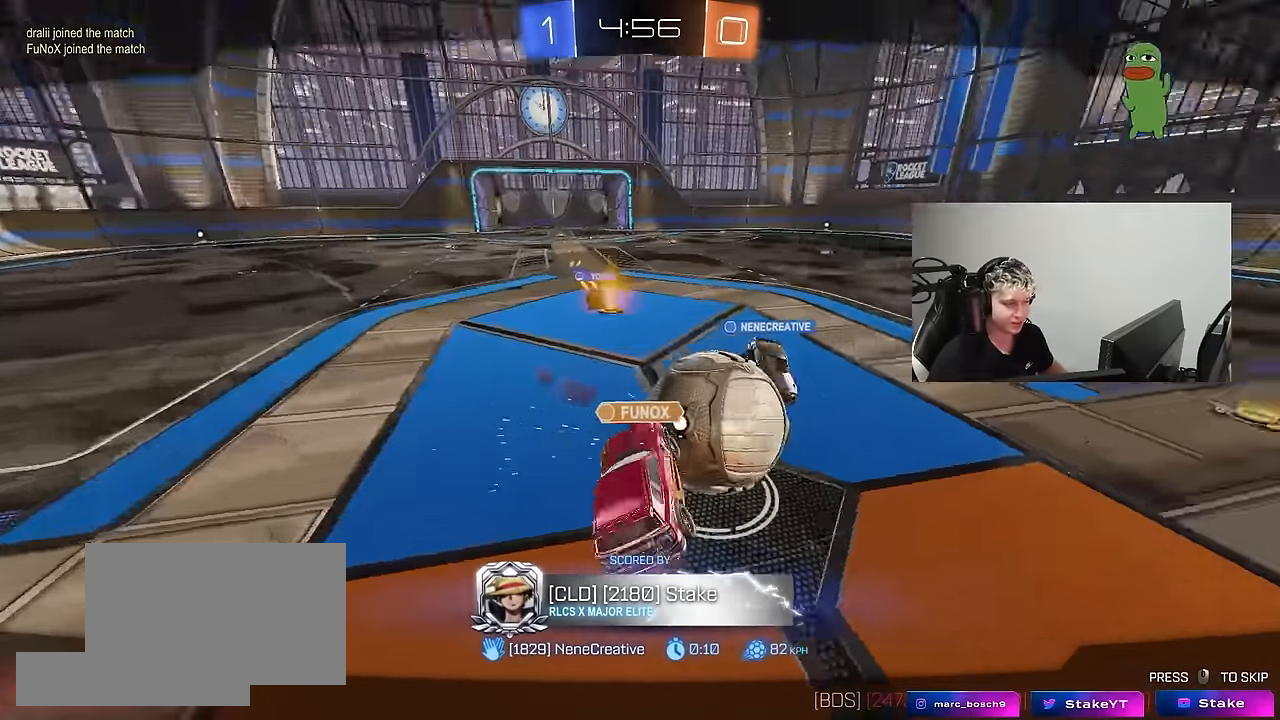
{"keys": ["tab"], "mouse": ["right"], "mouse_move": "still", "events": [[133, "mouse_right", "up"], [183, "mouse_right", "down"], [183, "tab", "down"], [383, "mouse_right", "up"], [417, "mouse_right", "down"]]}
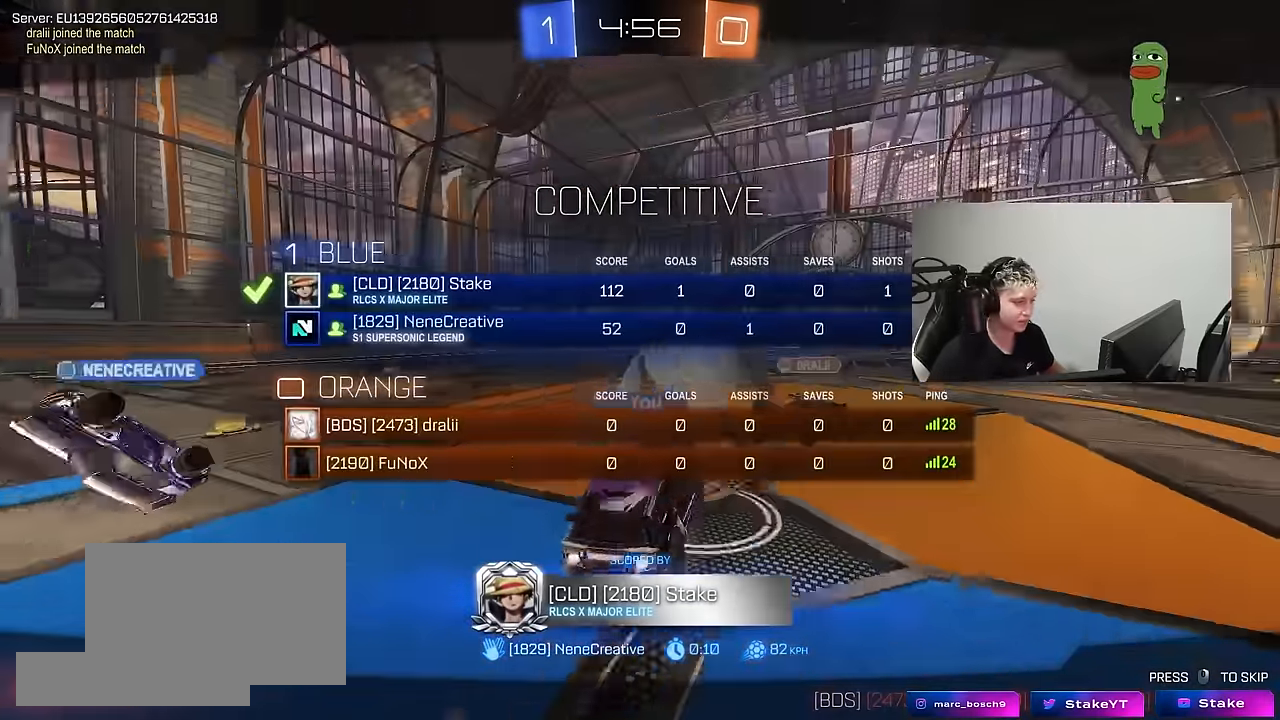
{"keys": ["tab"], "mouse": ["right"], "mouse_move": "still", "events": [[117, "mouse_right", "up"], [150, "tab", "up"], [200, "mouse_right", "down"], [384, "mouse_right", "up"], [384, "tab", "down"], [434, "mouse_right", "down"]]}
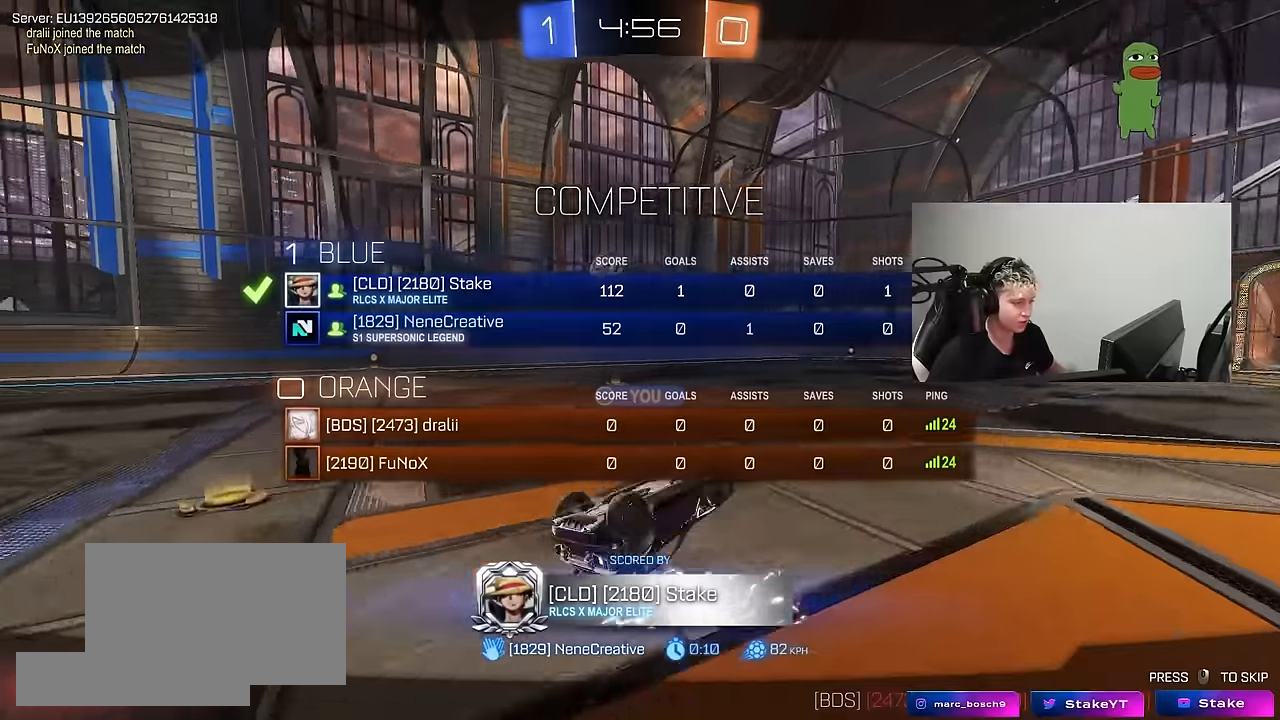
{"keys": [], "mouse": ["right"], "mouse_move": "up", "events": [[167, "mouse_right", "up"], [217, "mouse_right", "down"], [400, "mouse_right", "up"], [450, "tab", "up"], [500, "mouse_right", "down"]]}
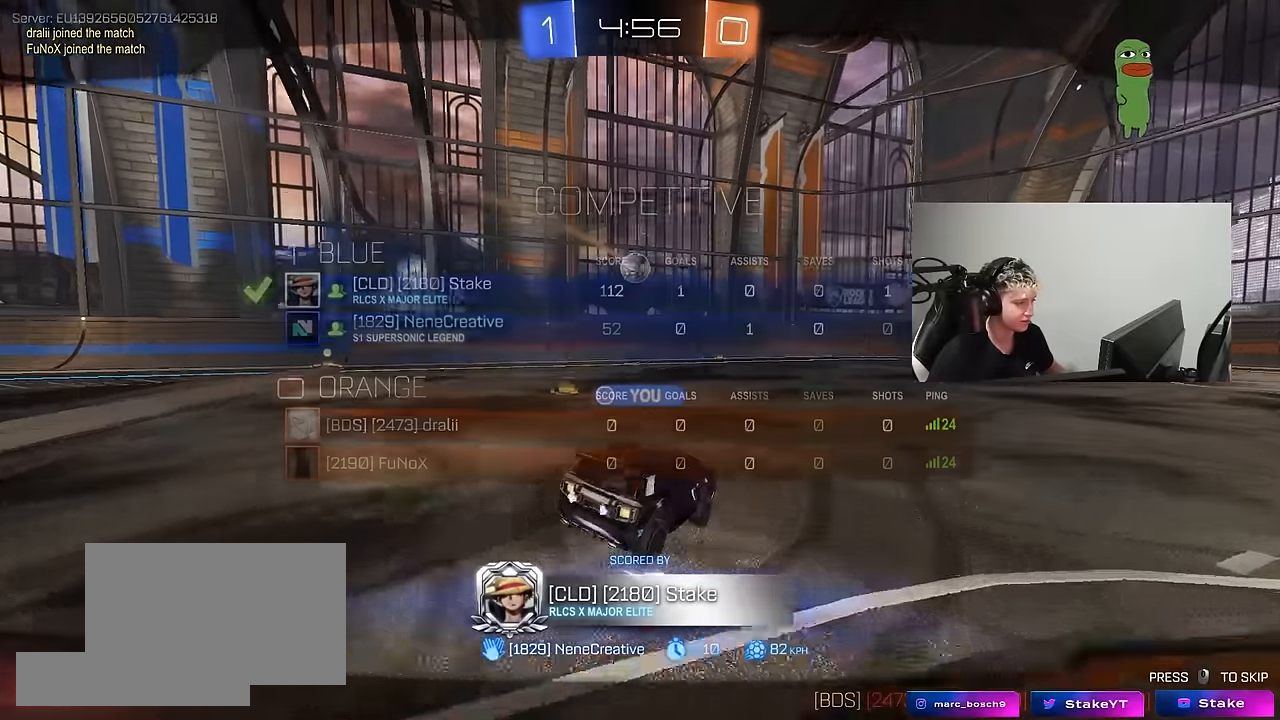
{"keys": ["tab"], "mouse": [], "mouse_move": "still", "events": [[50, "tab", "down"], [234, "mouse_right", "up"], [284, "mouse_right", "down"], [467, "mouse_right", "up"]]}
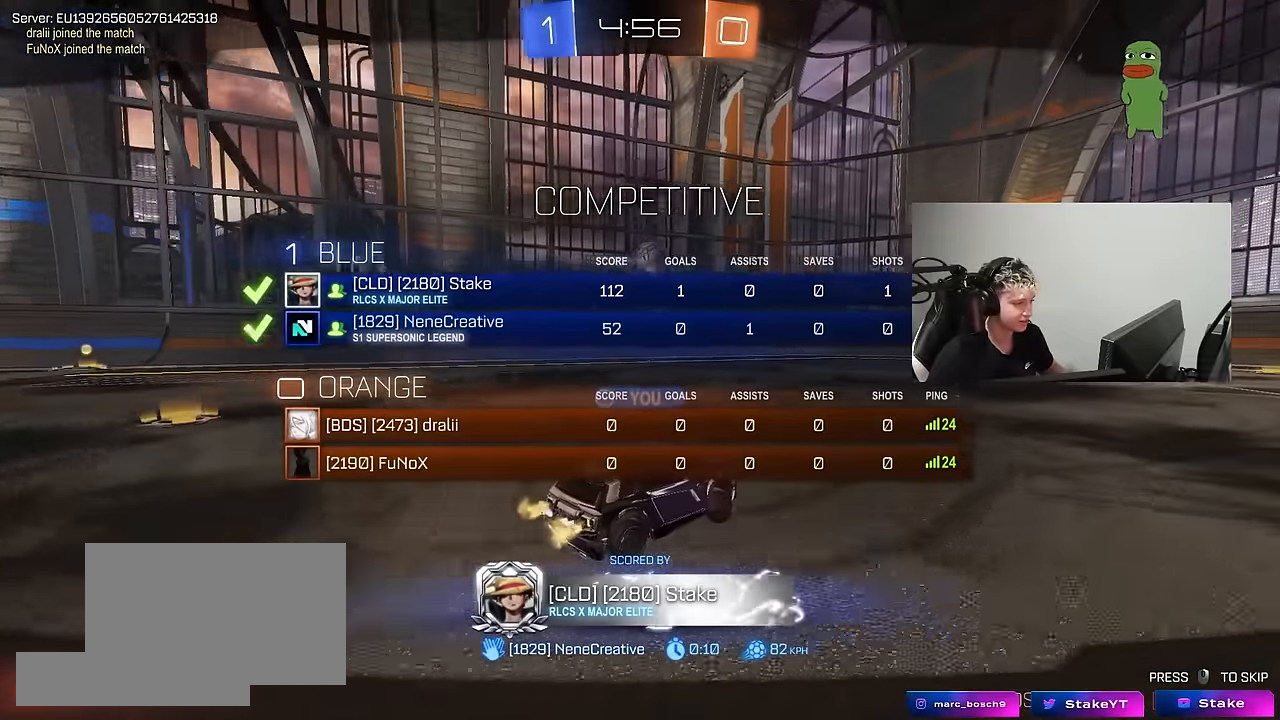
{"keys": [], "mouse": ["right"], "mouse_move": "still", "events": [[17, "tab", "up"], [200, "mouse_right", "down"], [384, "mouse_right", "up"], [484, "mouse_right", "down"]]}
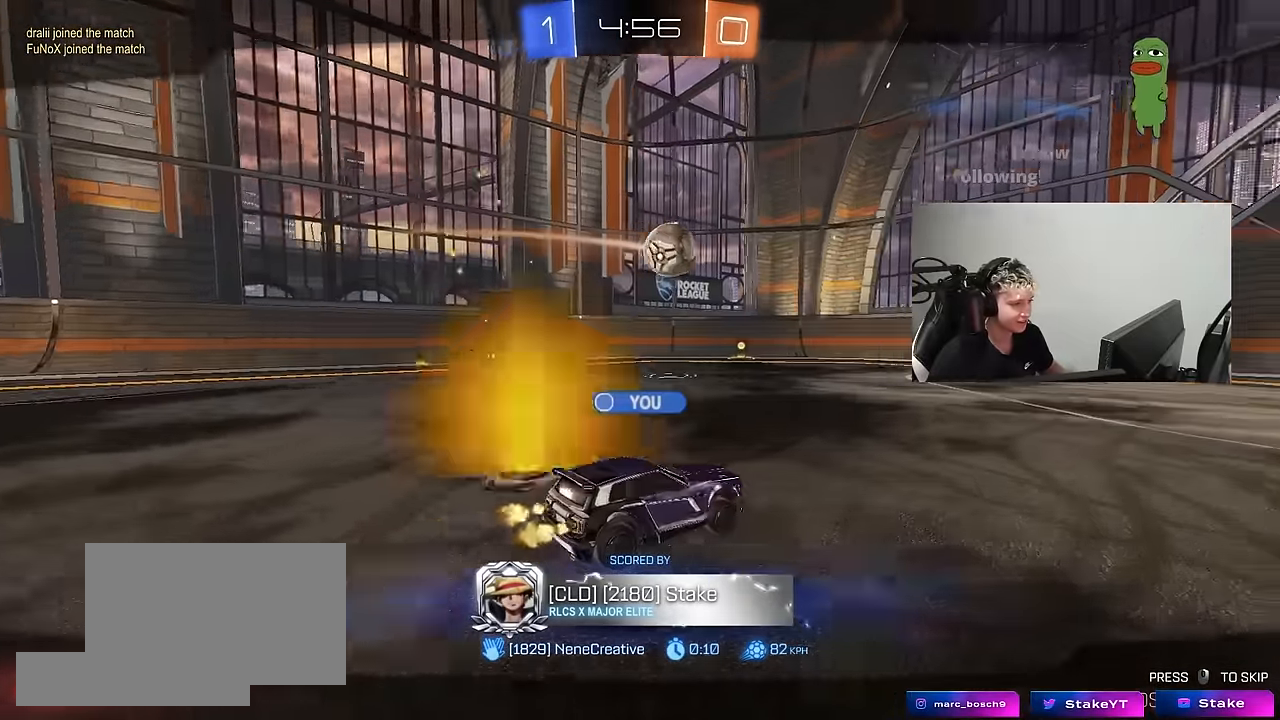
{"keys": [], "mouse": ["right"], "mouse_move": "still", "events": [[117, "mouse_right", "up"], [217, "mouse_right", "down"], [400, "mouse_right", "up"], [450, "mouse_right", "down"]]}
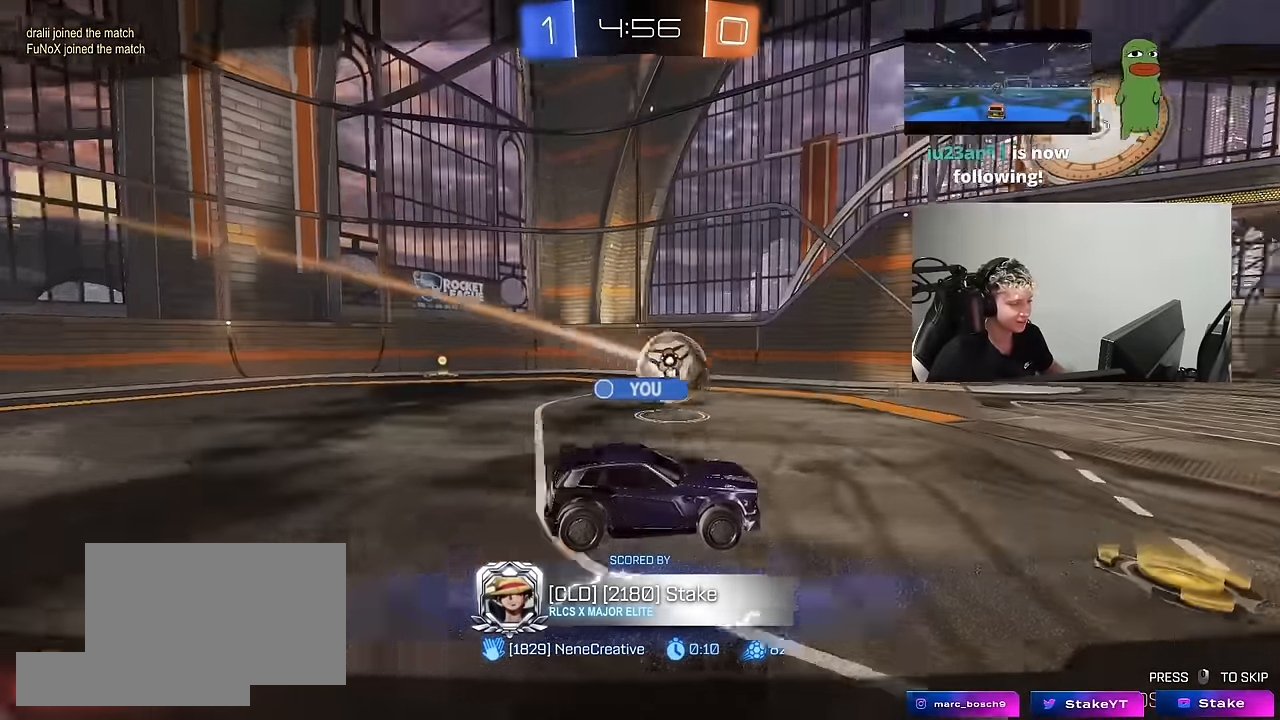
{"keys": [], "mouse": [], "mouse_move": "still", "events": [[150, "mouse_right", "up"], [150, "tab", "down"], [234, "mouse_right", "down"], [417, "mouse_right", "up"], [417, "tab", "up"]]}
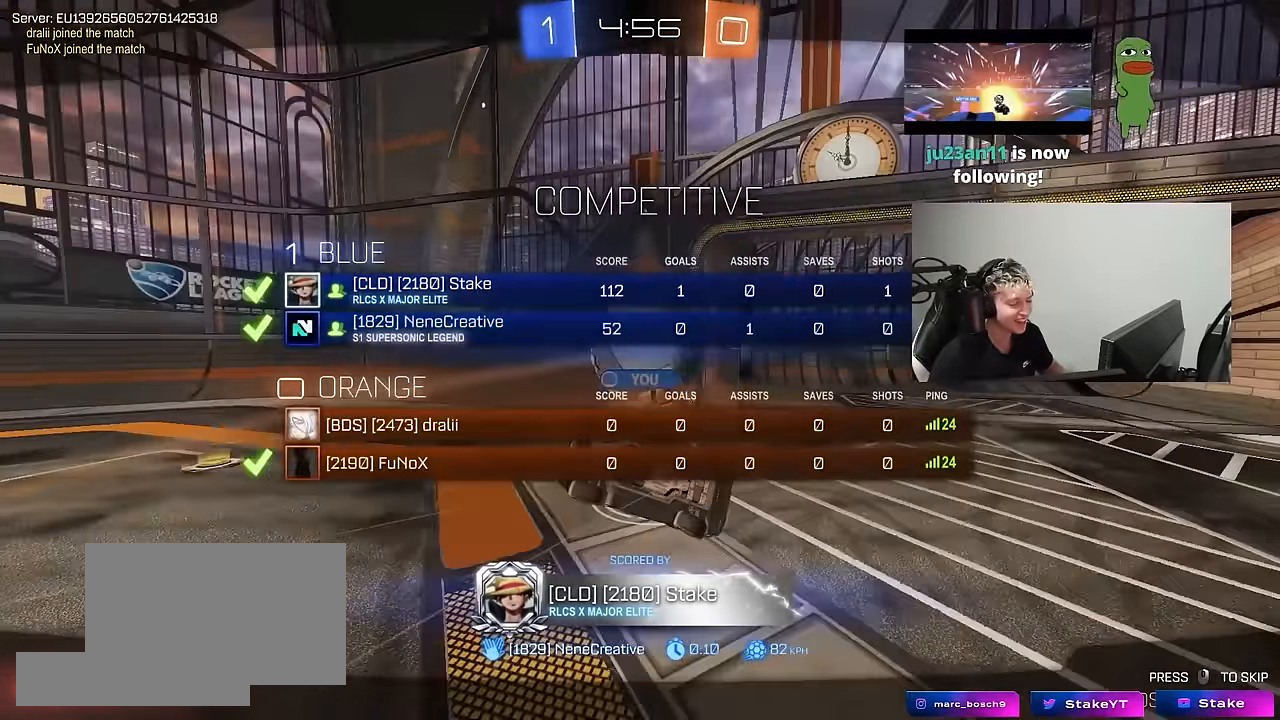
{"keys": ["tab"], "mouse": ["right"], "mouse_move": "still", "events": [[17, "mouse_right", "down"], [100, "mouse_right", "up"], [200, "mouse_right", "down"], [384, "mouse_right", "up"], [384, "tab", "down"], [434, "mouse_right", "down"]]}
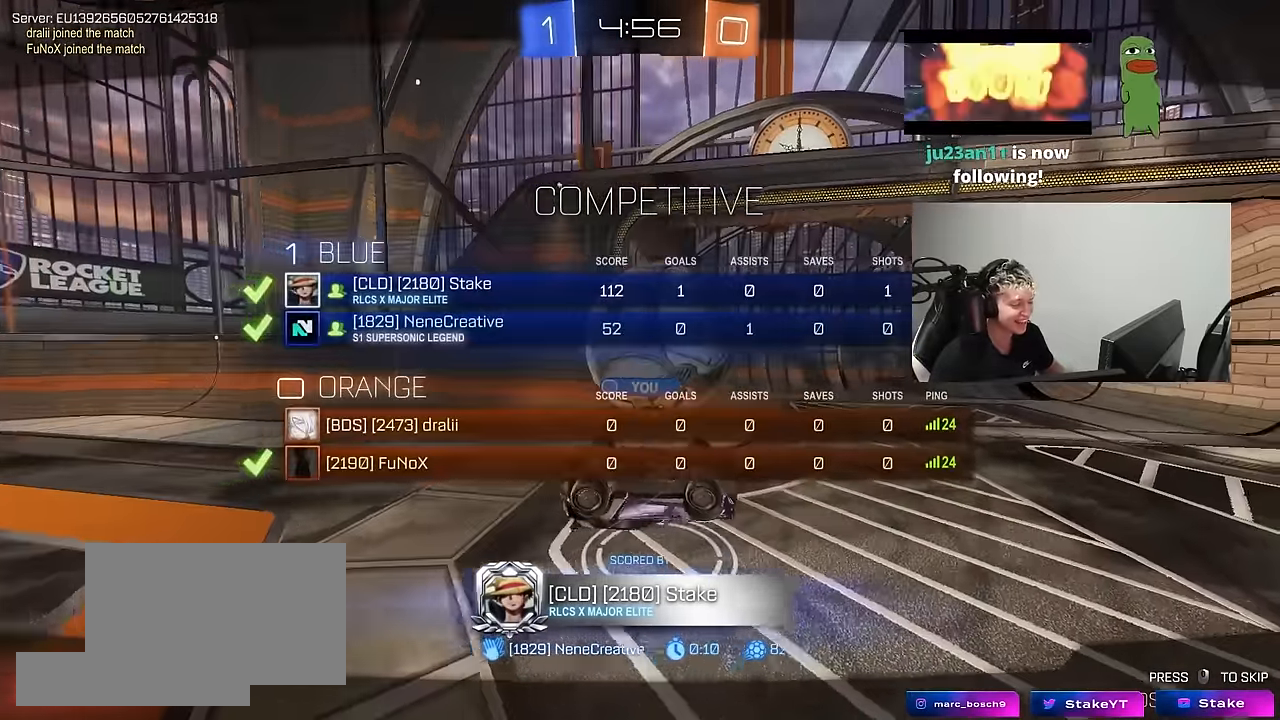
{"keys": [], "mouse": ["right"], "mouse_move": "still", "events": [[84, "mouse_right", "up"], [134, "mouse_right", "down"], [167, "tab", "up"], [317, "mouse_right", "up"], [367, "mouse_right", "down"]]}
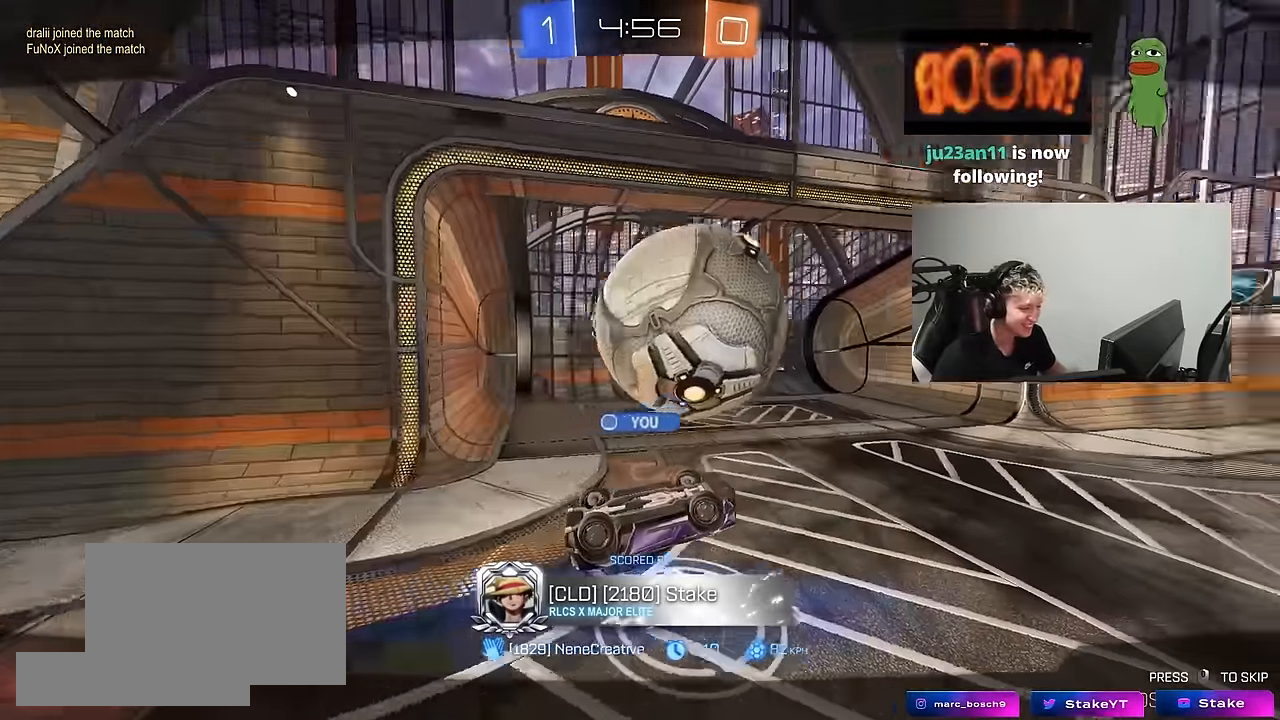
{"keys": [], "mouse": [], "mouse_move": "still", "events": [[50, "mouse_right", "up"], [100, "mouse_right", "down"], [284, "mouse_right", "up"], [334, "mouse_right", "down"], [467, "mouse_right", "up"]]}
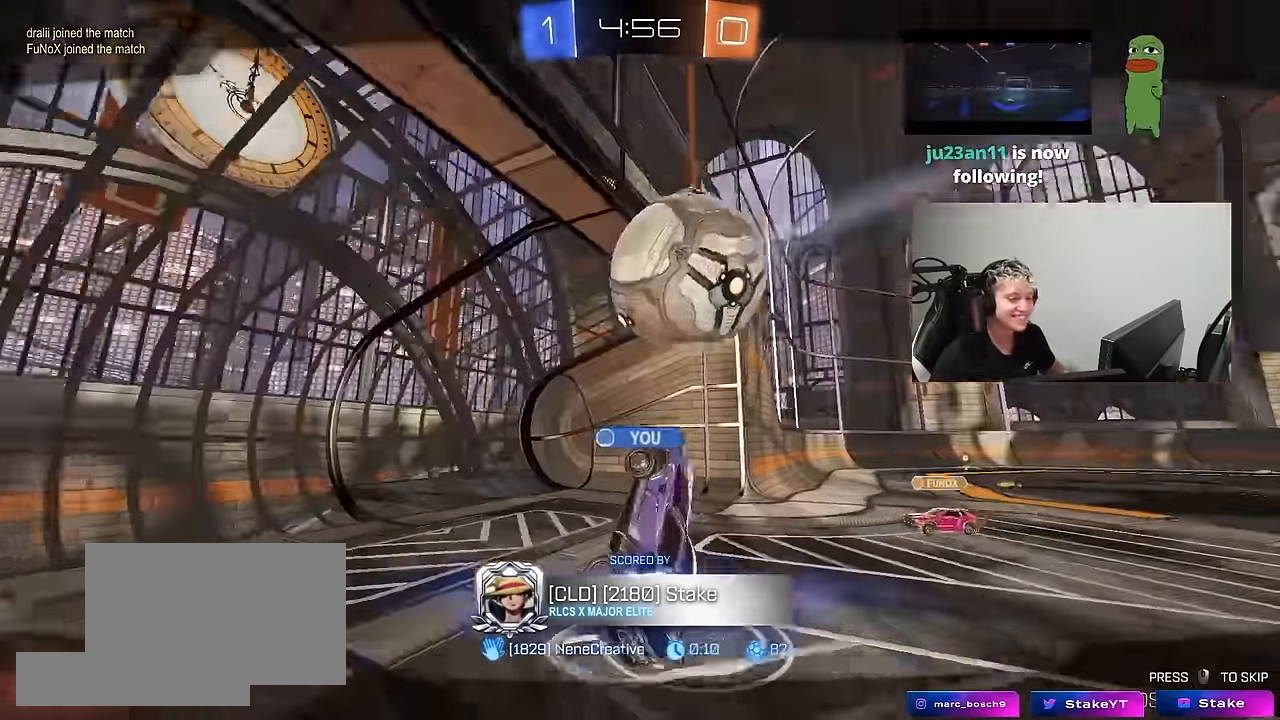
{"keys": [], "mouse": [], "mouse_move": "still", "events": [[67, "mouse_right", "down"], [67, "tab", "down"], [250, "mouse_right", "up"], [300, "mouse_right", "down"], [350, "tab", "up"], [484, "mouse_right", "up"]]}
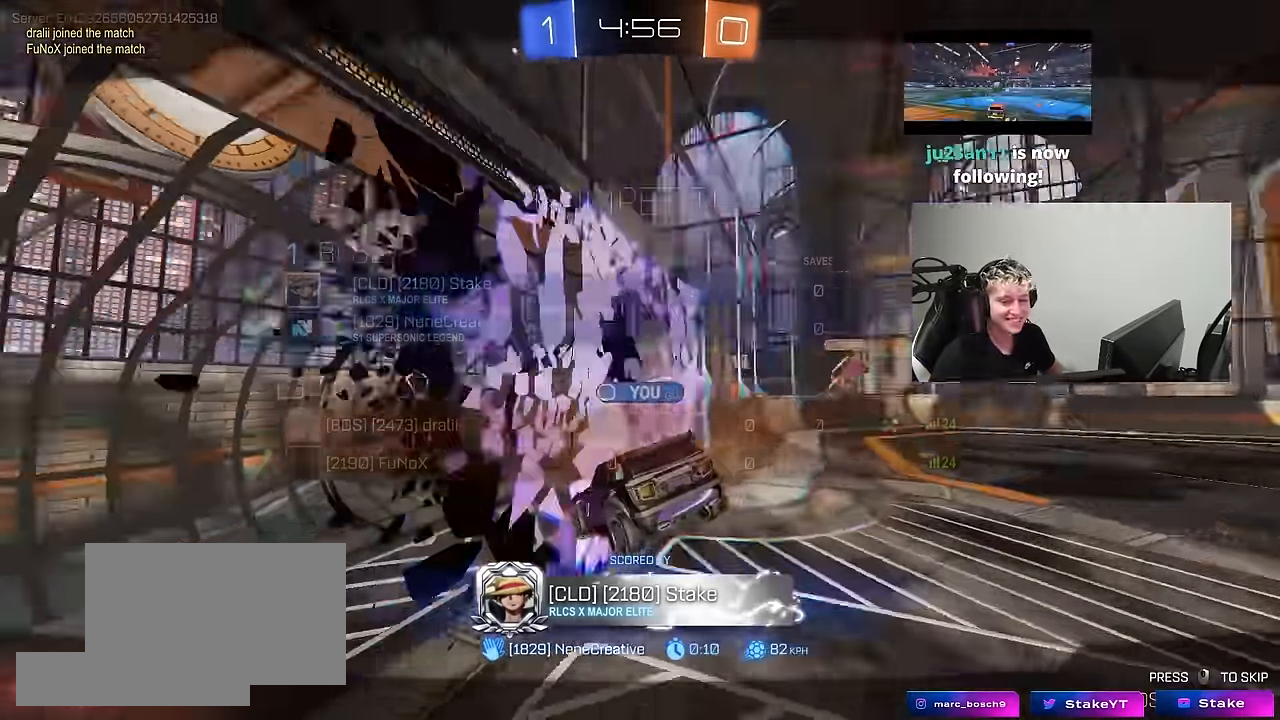
{"keys": ["tab"], "mouse": ["wheel"], "mouse_move": "still", "events": [[34, "mouse_right", "down"], [167, "mouse_right", "up"], [167, "tab", "down"], [217, "mouse_right", "down"], [400, "mouse_right", "up"], [450, "mouse_wheel", "down"]]}
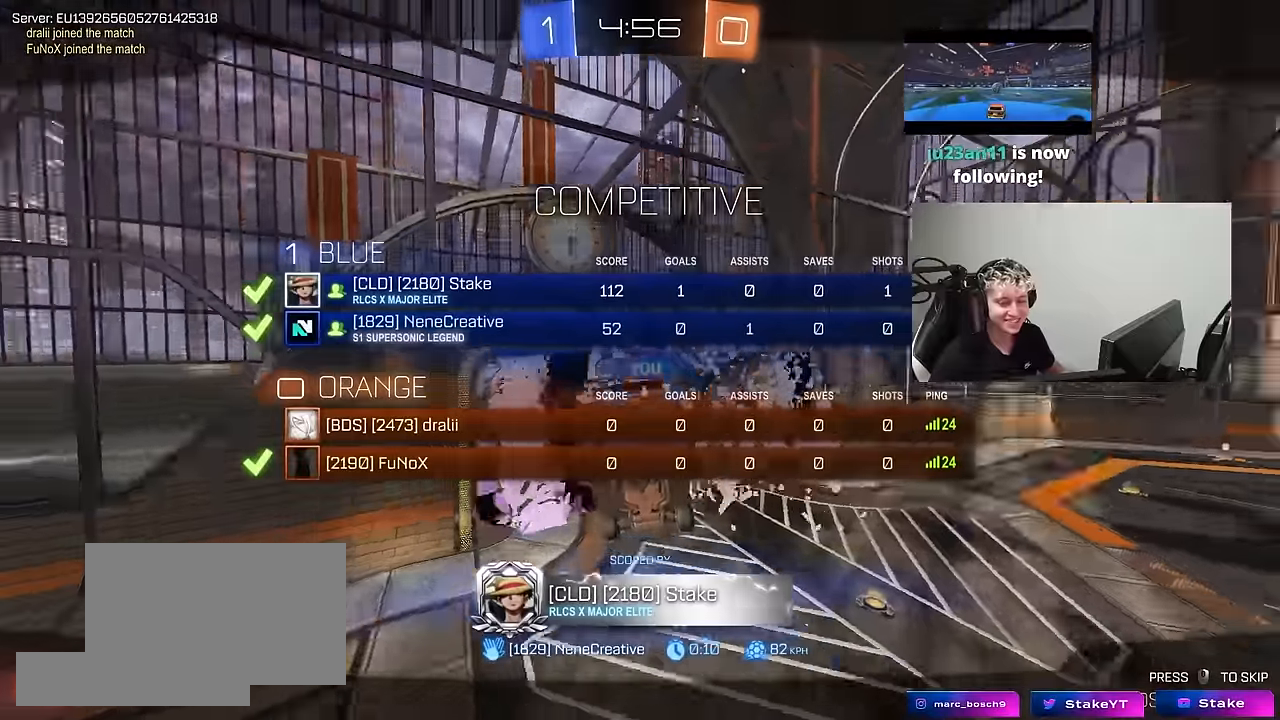
{"keys": ["tab", "x", "z"], "mouse": [], "mouse_move": "still", "events": [[100, "mouse_wheel", "up"], [233, "z", "down"], [467, "x", "down"]]}
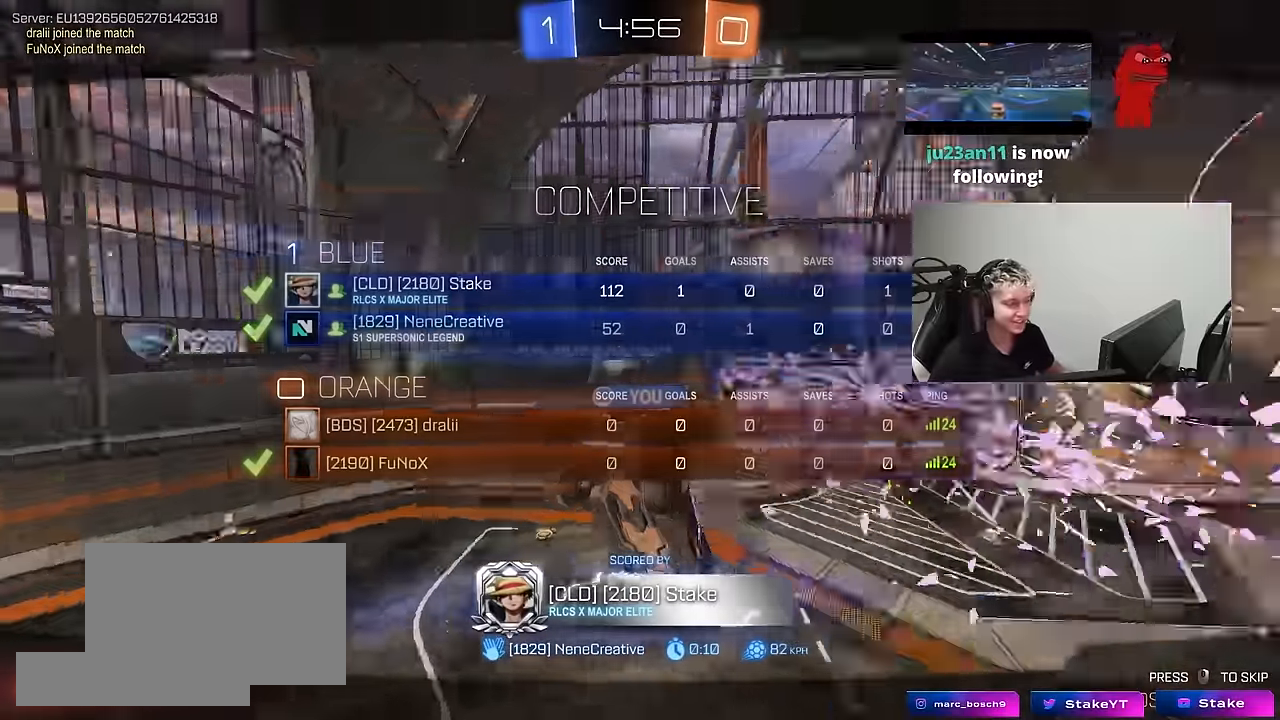
{"keys": ["tab"], "mouse": [], "mouse_move": "still", "events": [[17, "tab", "up"], [100, "x", "up"], [100, "z", "up"], [250, "z", "down"], [300, "mouse_wheel", "down"], [400, "tab", "down"], [433, "mouse_wheel", "up"], [433, "z", "up"]]}
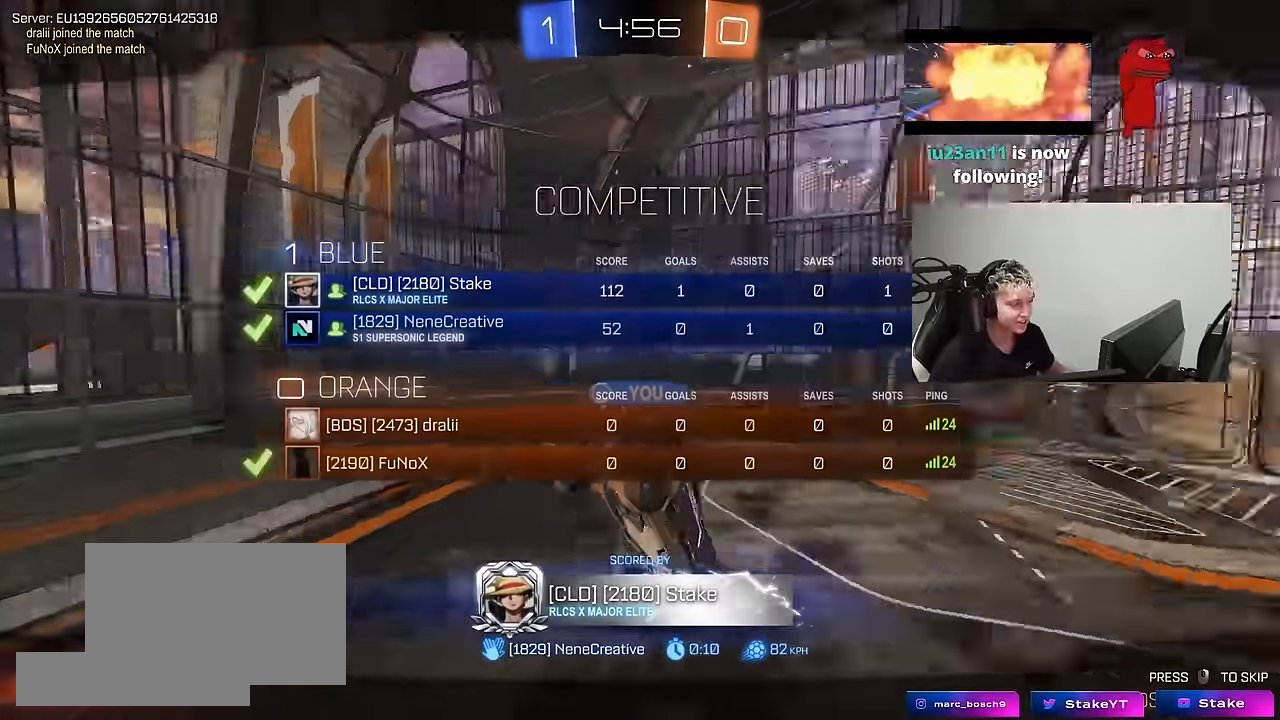
{"keys": ["tab"], "mouse": [], "mouse_move": "still", "events": [[317, "z", "down"], [350, "mouse_wheel", "down"], [500, "mouse_wheel", "up"], [500, "z", "up"]]}
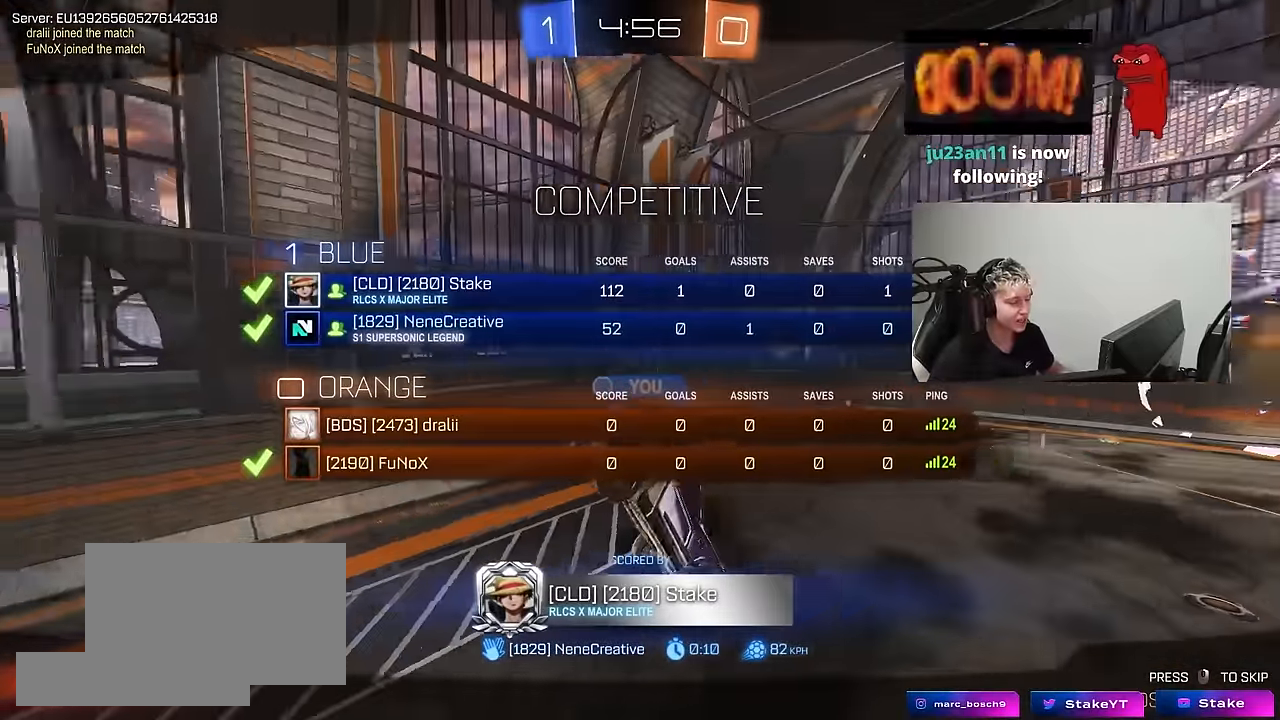
{"keys": ["tab", "z"], "mouse": [], "mouse_move": "still", "events": [[367, "z", "down"]]}
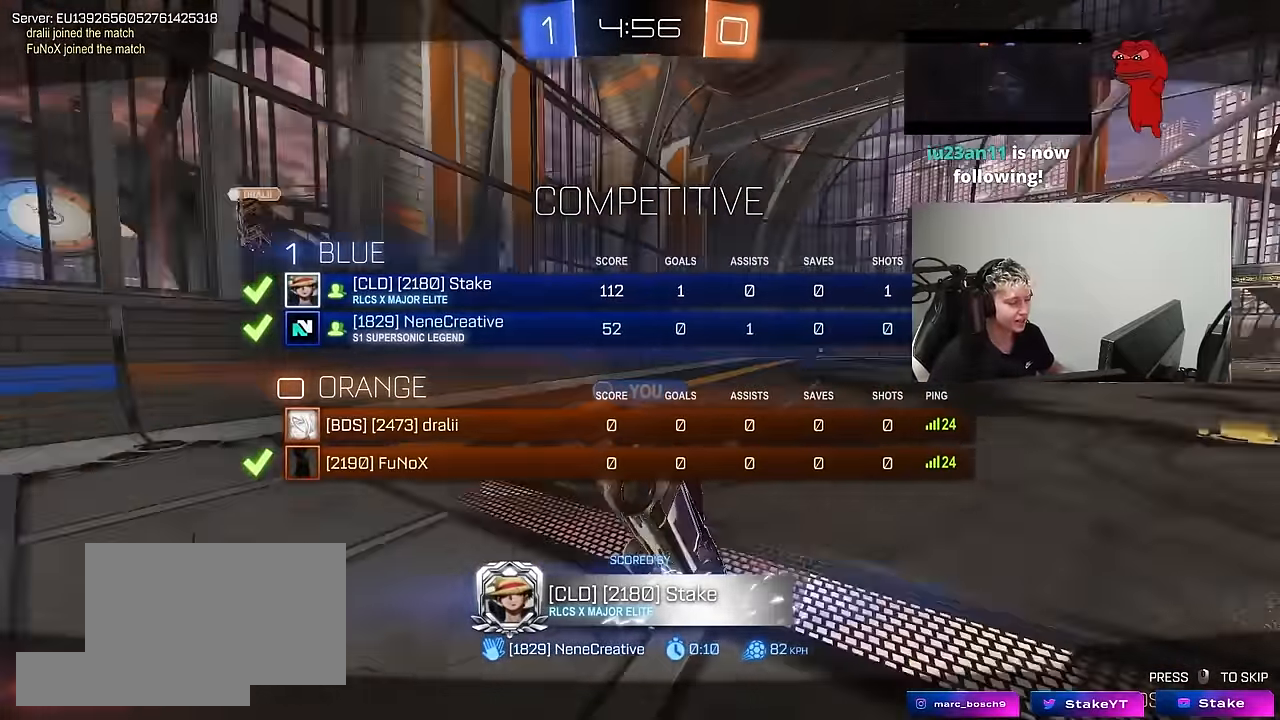
{"keys": ["tab"], "mouse": [], "mouse_move": "still", "events": [[67, "z", "up"], [383, "tab", "up"], [483, "tab", "down"]]}
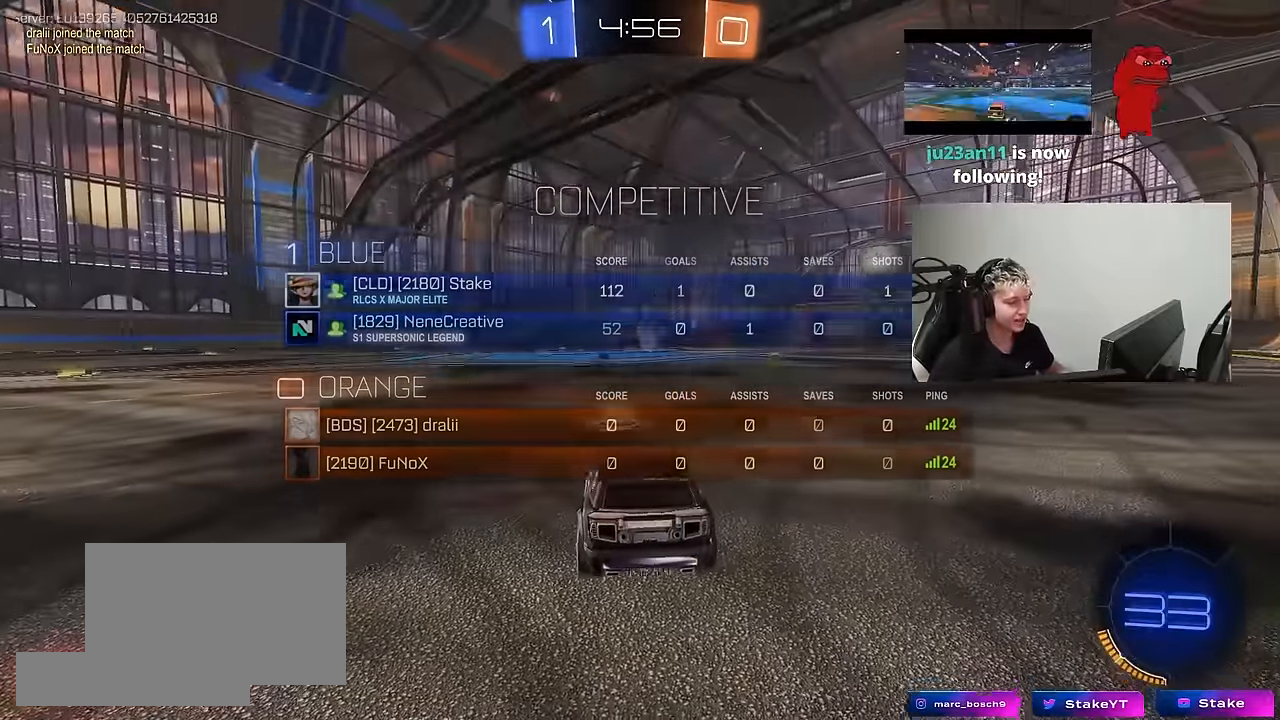
{"keys": ["x", "z"], "mouse": ["wheel"], "mouse_move": "still", "events": [[83, "mouse_right", "down"], [217, "mouse_right", "up"], [317, "tab", "up"], [367, "z", "down"], [500, "mouse_wheel", "down"], [500, "x", "down"]]}
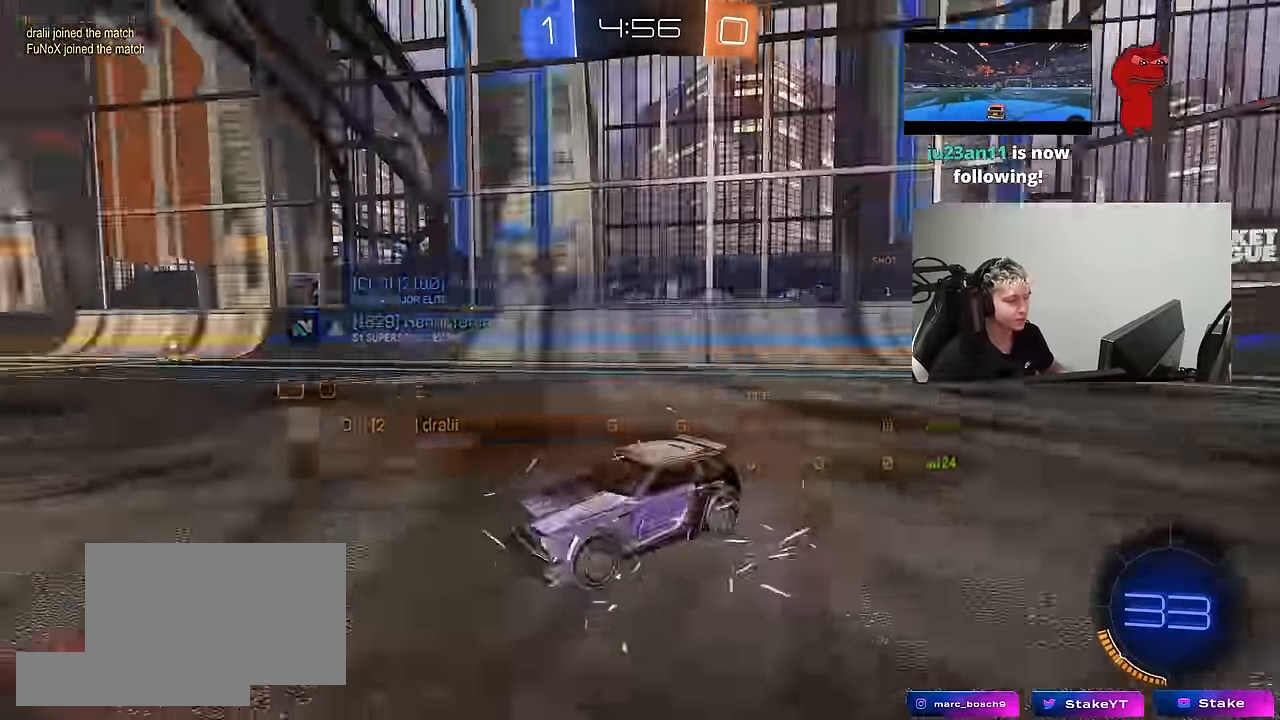
{"keys": ["tab"], "mouse": ["left"], "mouse_move": "still", "events": [[50, "z", "up"], [66, "mouse_wheel", "up"], [183, "x", "up"], [333, "mouse_left", "down"], [366, "tab", "down"]]}
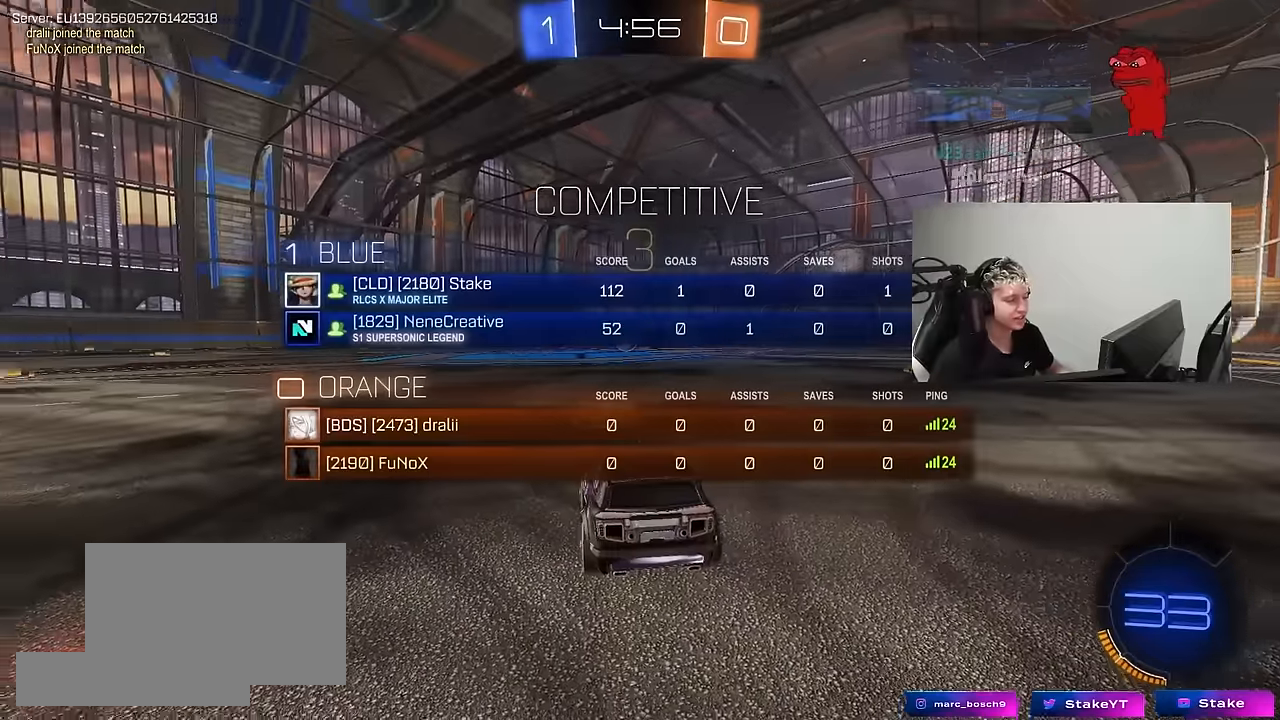
{"keys": ["tab"], "mouse": ["left"], "mouse_move": "left", "events": [[150, "space", "down"], [250, "space", "up"]]}
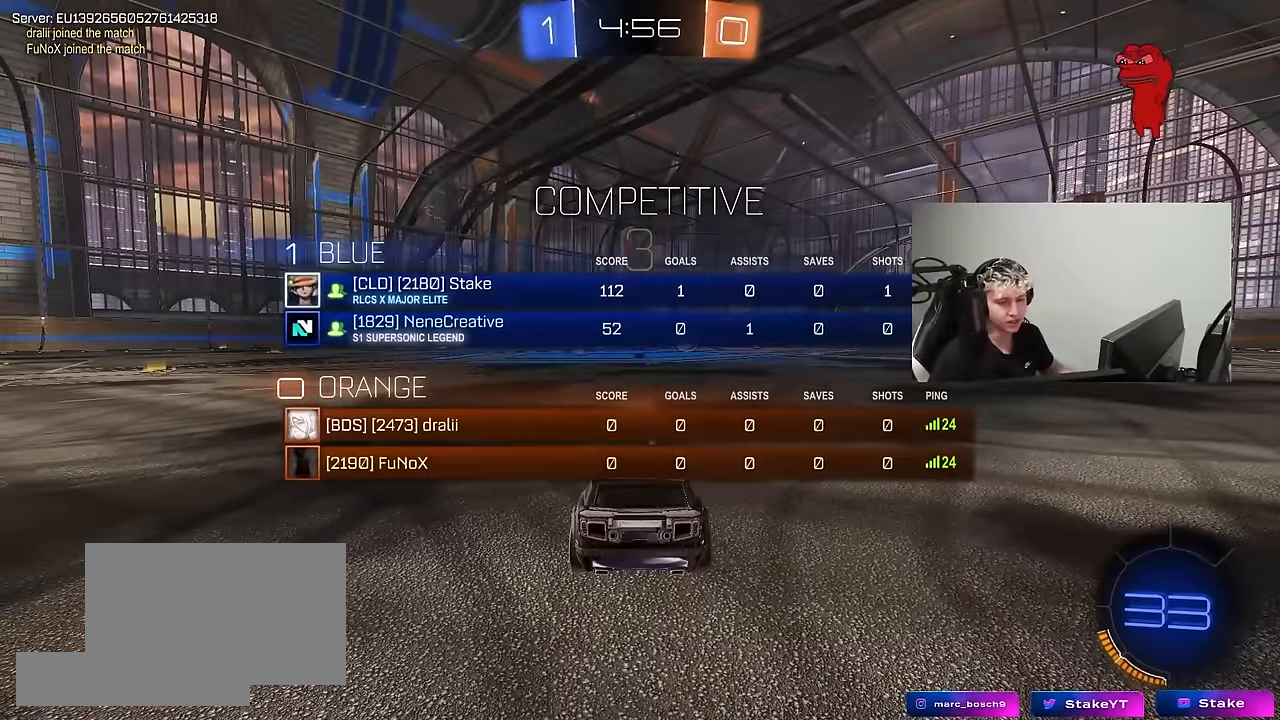
{"keys": ["tab", "w"], "mouse": ["left"], "mouse_move": "up-left", "events": [[83, "w", "down"], [216, "tab", "up"], [500, "tab", "down"]]}
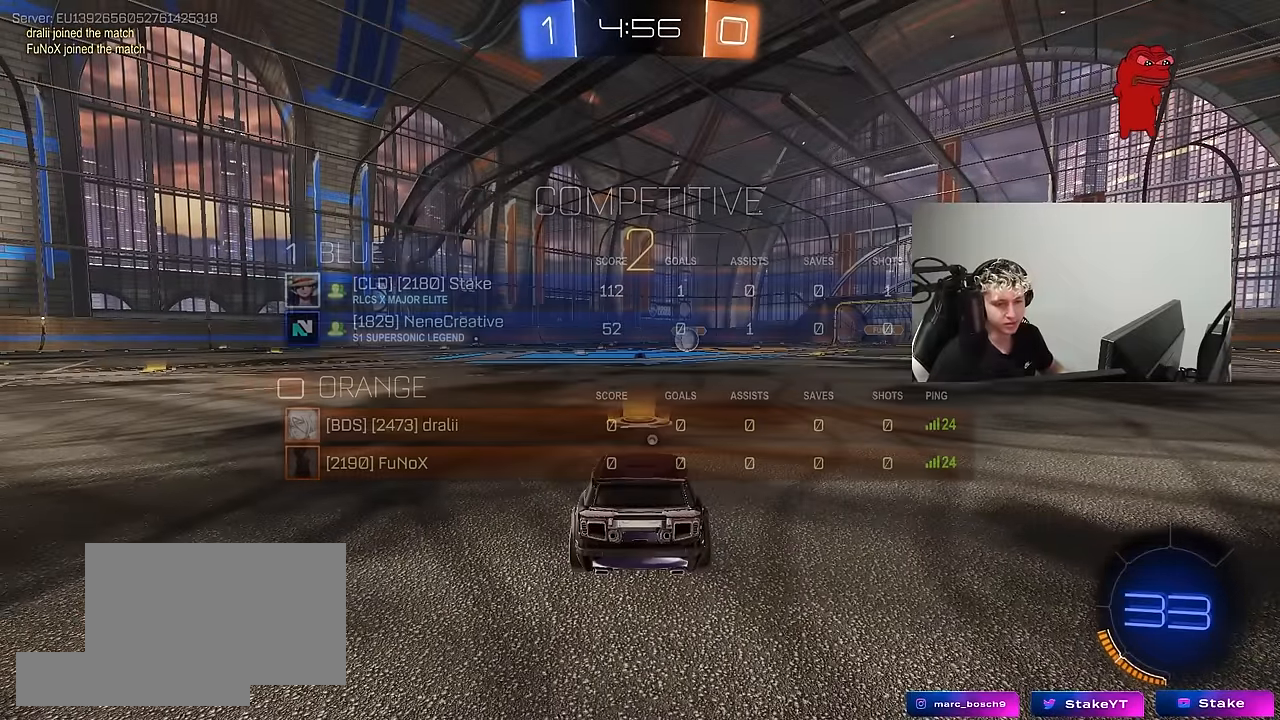
{"keys": ["w"], "mouse": ["left"], "mouse_move": "right", "events": [[466, "tab", "up"]]}
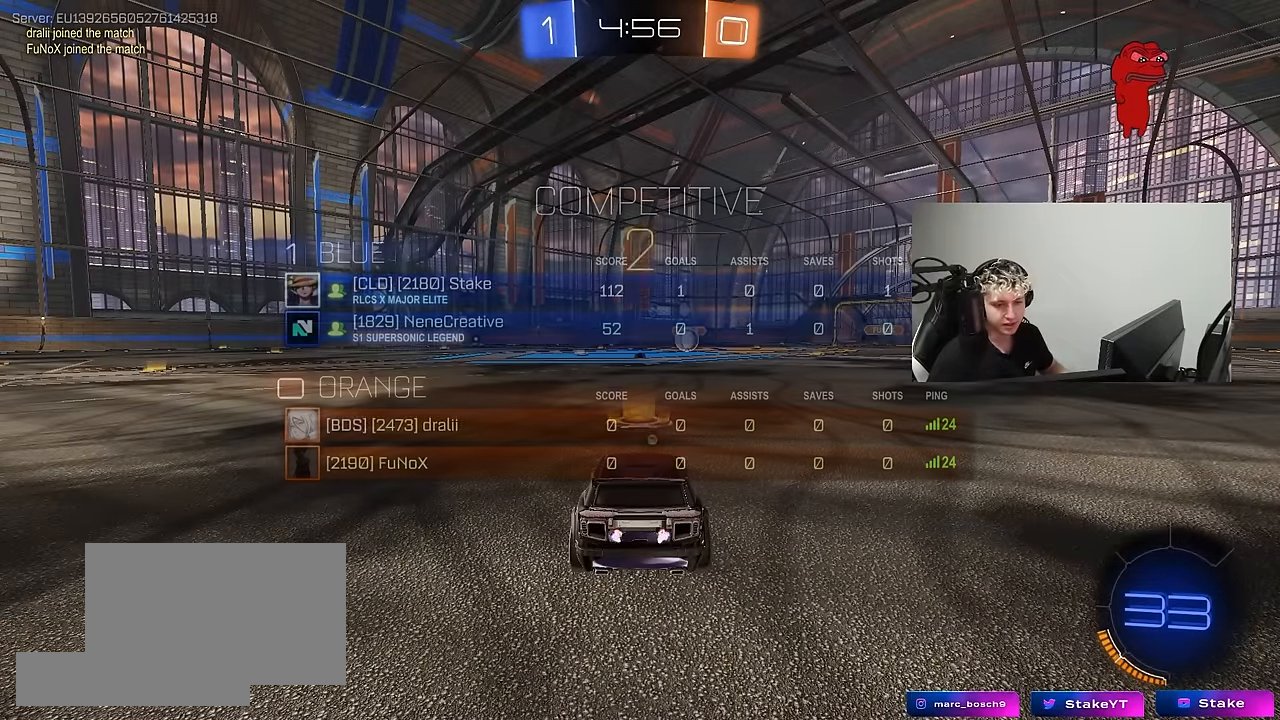
{"keys": ["w"], "mouse": ["left"], "mouse_move": "left", "events": []}
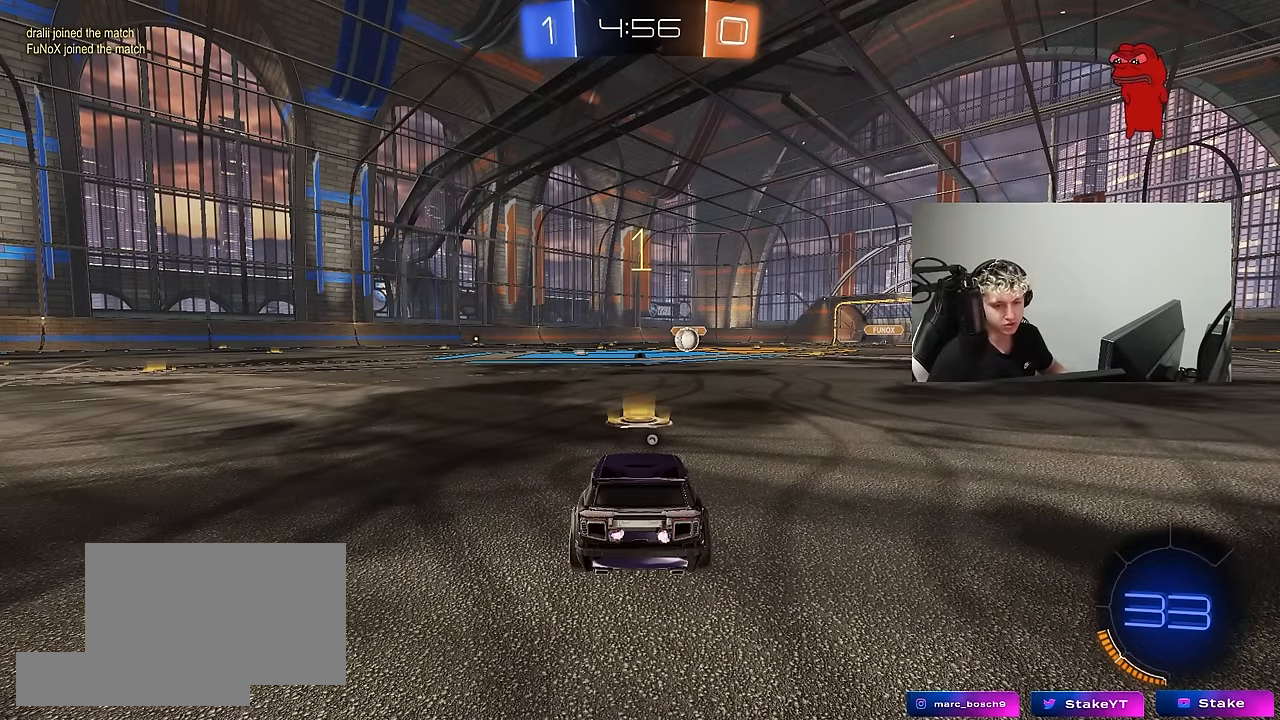
{"keys": ["w"], "mouse": ["left"], "mouse_move": "down-right", "events": []}
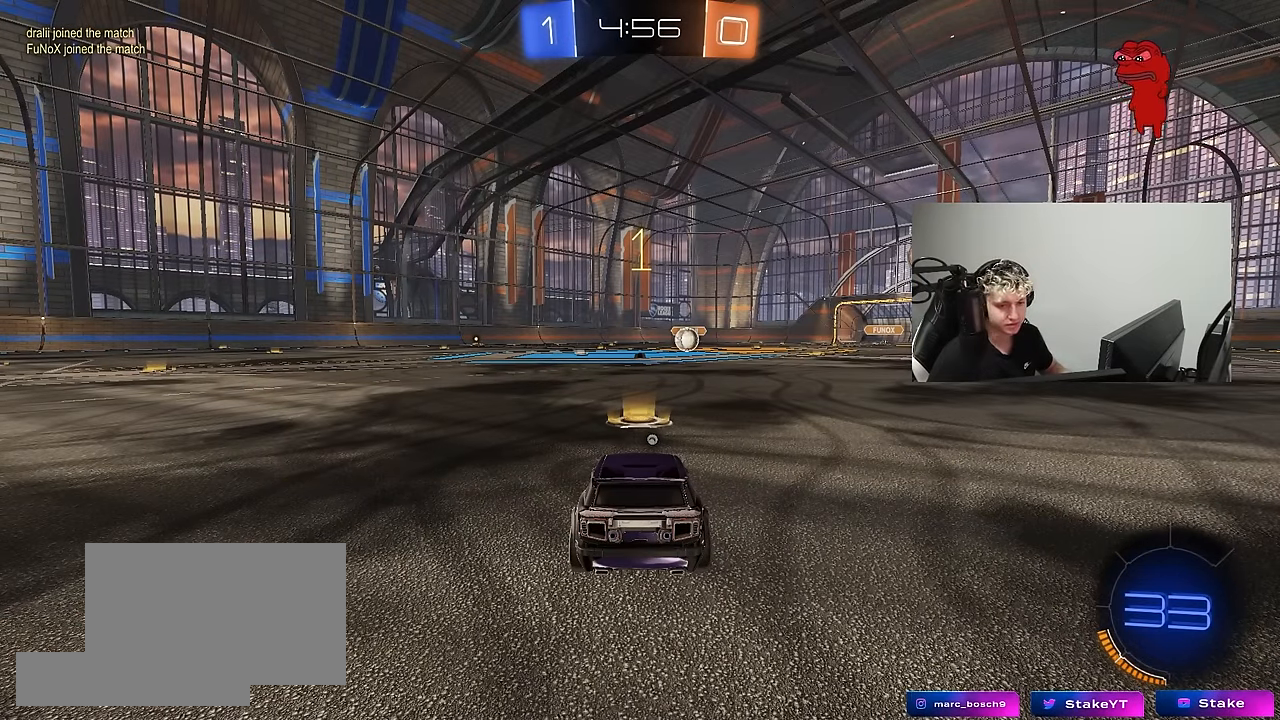
{"keys": ["d", "w"], "mouse": ["left", "right"], "mouse_move": "still", "events": [[416, "d", "down"], [466, "mouse_right", "down"]]}
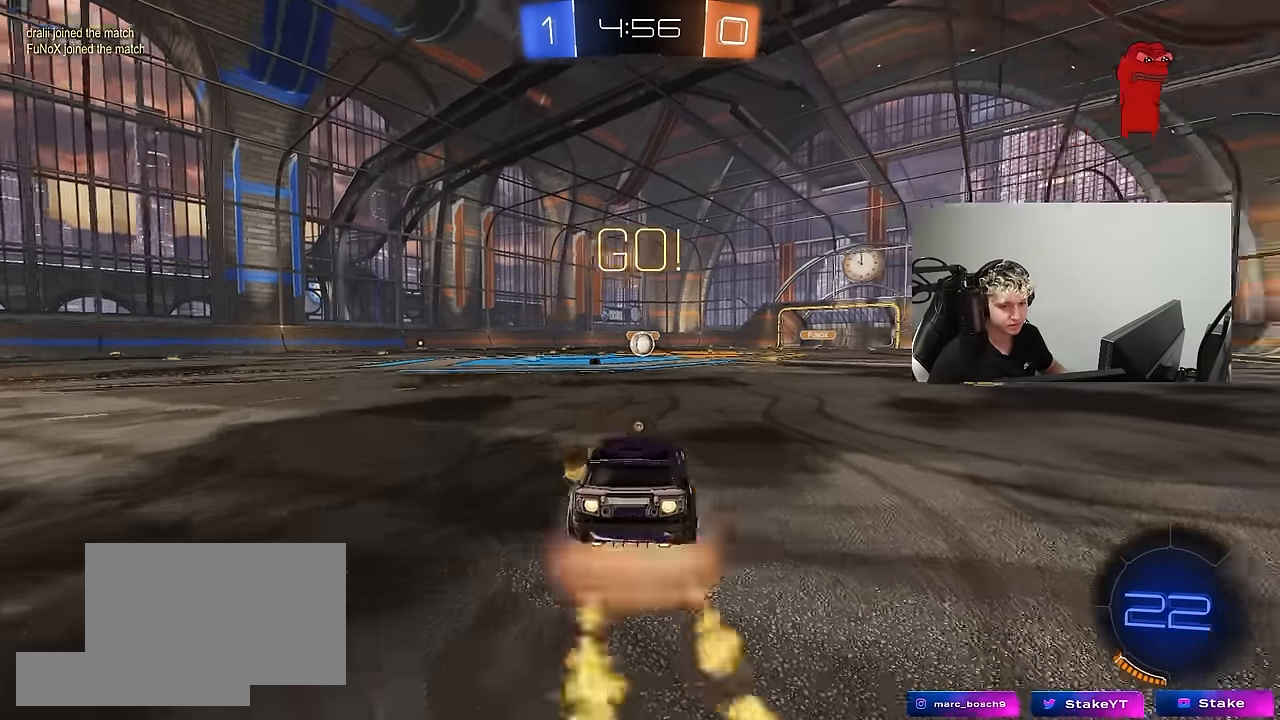
{"keys": ["a", "s", "shift"], "mouse": ["left"], "mouse_move": "up", "events": [[66, "a", "down"], [66, "d", "up"], [66, "mouse_right", "up"], [66, "shift", "down"], [116, "mouse_right", "down"], [150, "s", "down"], [150, "w", "up"], [200, "mouse_right", "up"], [250, "space", "down"], [433, "space", "up"]]}